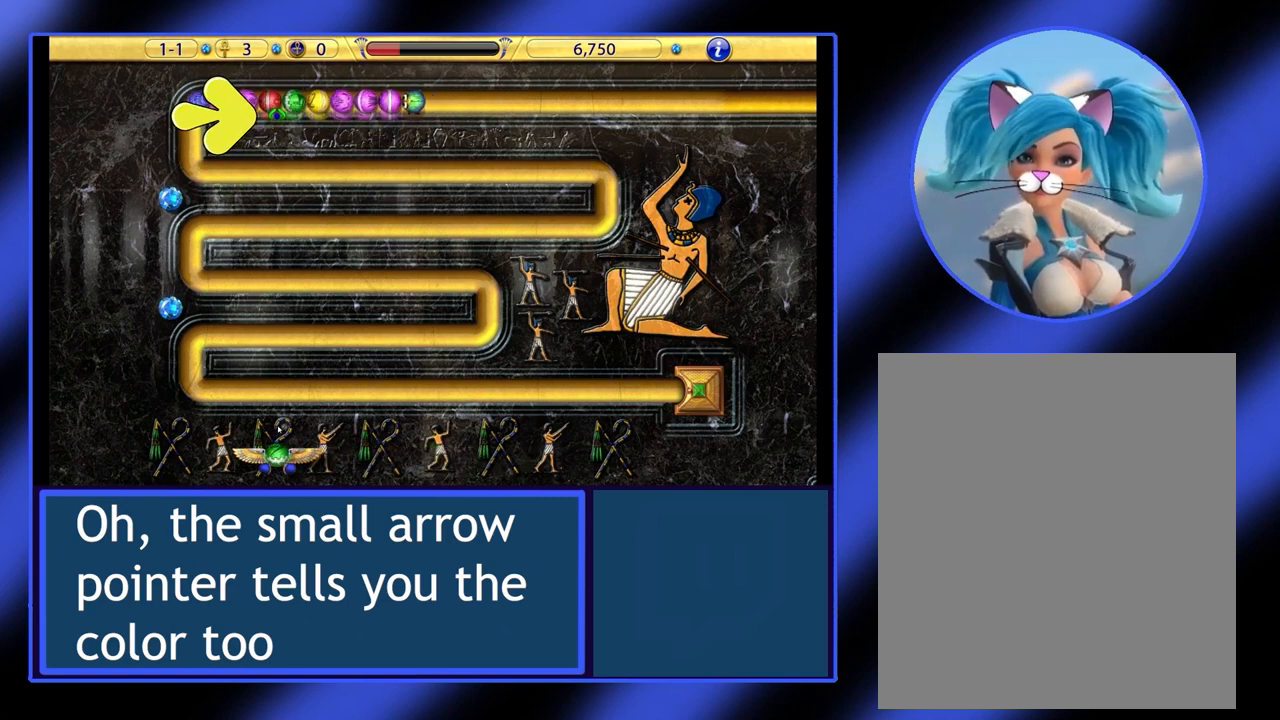
Gameplay with keyboard and mouse; each line is a JSON object with the keys and mouse buttons held at the frame after it. "events" lists presses ("down") and releases ("up") of "mouse_left", "mouse_wheel", "mouse_right", "mouse_mb4" and "mouse_mb5" between this image and that frame as [ms after this image, input, new state], when the widget could be followed in between. "mouse_left", "mouse_wheel", "mouse_right", "mouse_mb4", "mouse_mb5" = the "left", "wheel", "right", "mb4", "mb5" buttons of the "mouse" list. No other keys are recorded. "wheel" means that the mouse wheel is clicked or scrolled. Not read: mouse_move.
{"keys": [], "mouse": [], "events": [[33, "mouse_left", "down"], [133, "mouse_left", "up"]]}
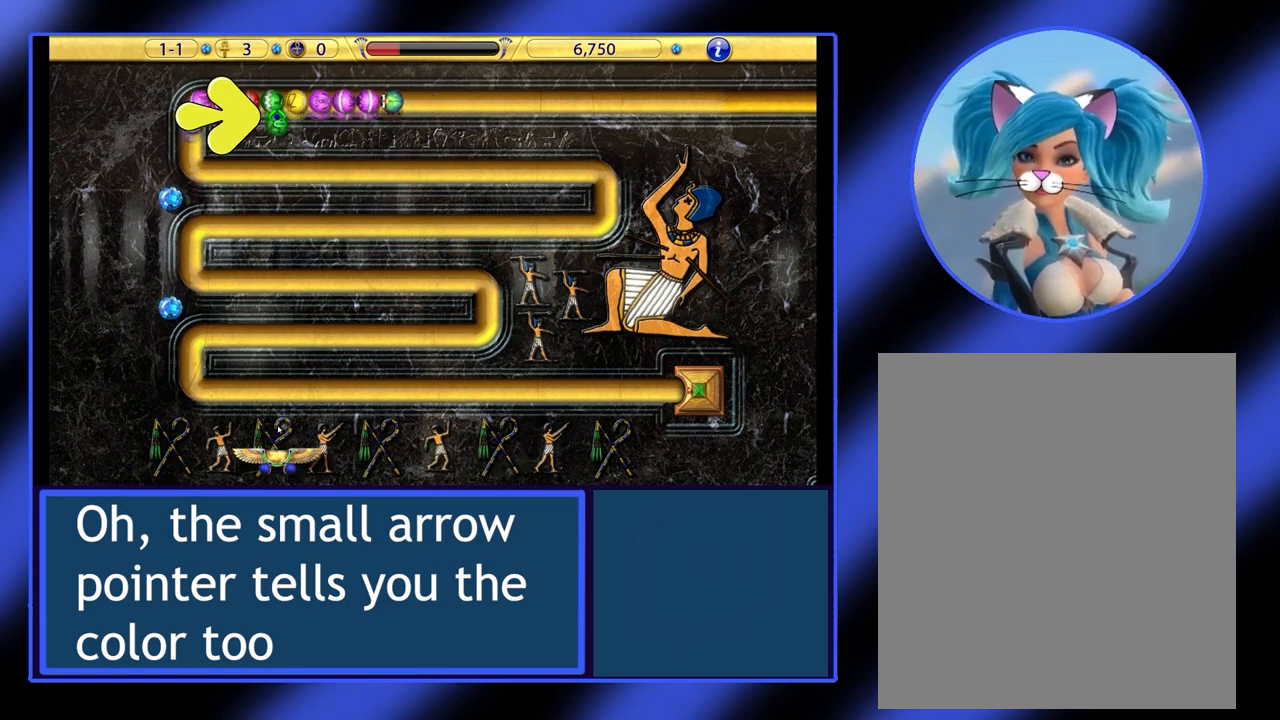
{"keys": [], "mouse": [], "events": []}
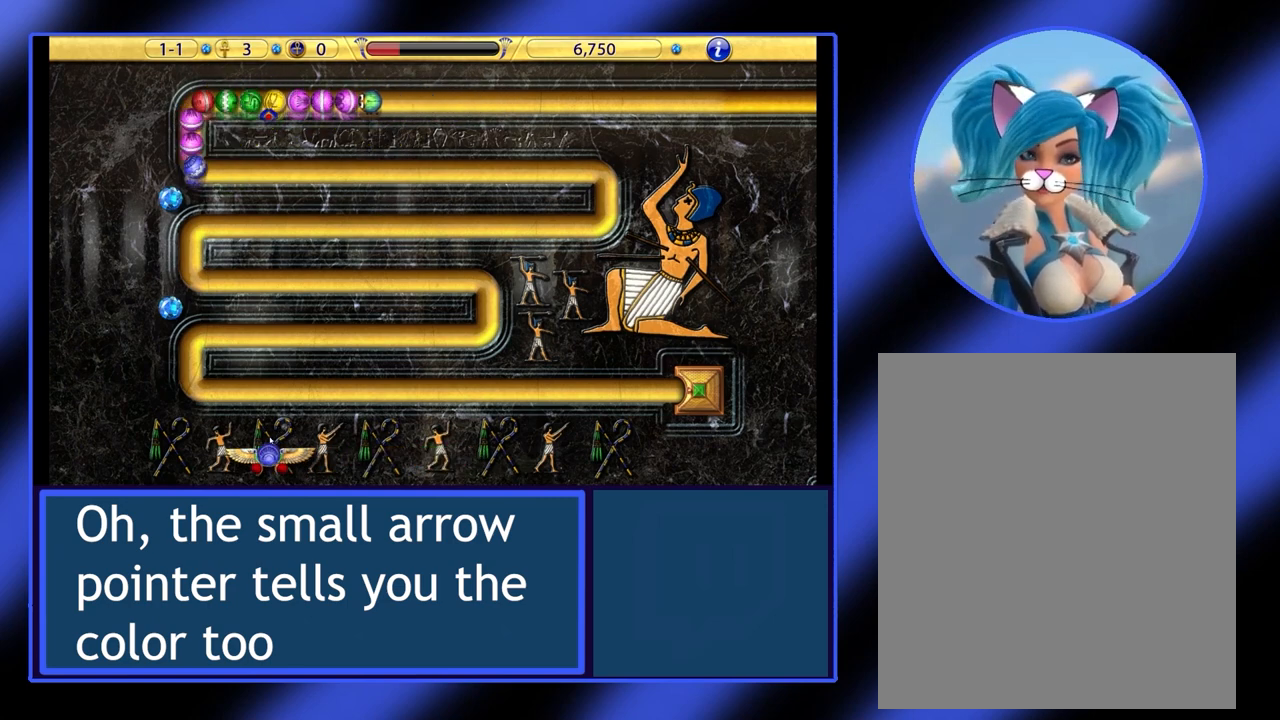
{"keys": [], "mouse": [], "events": []}
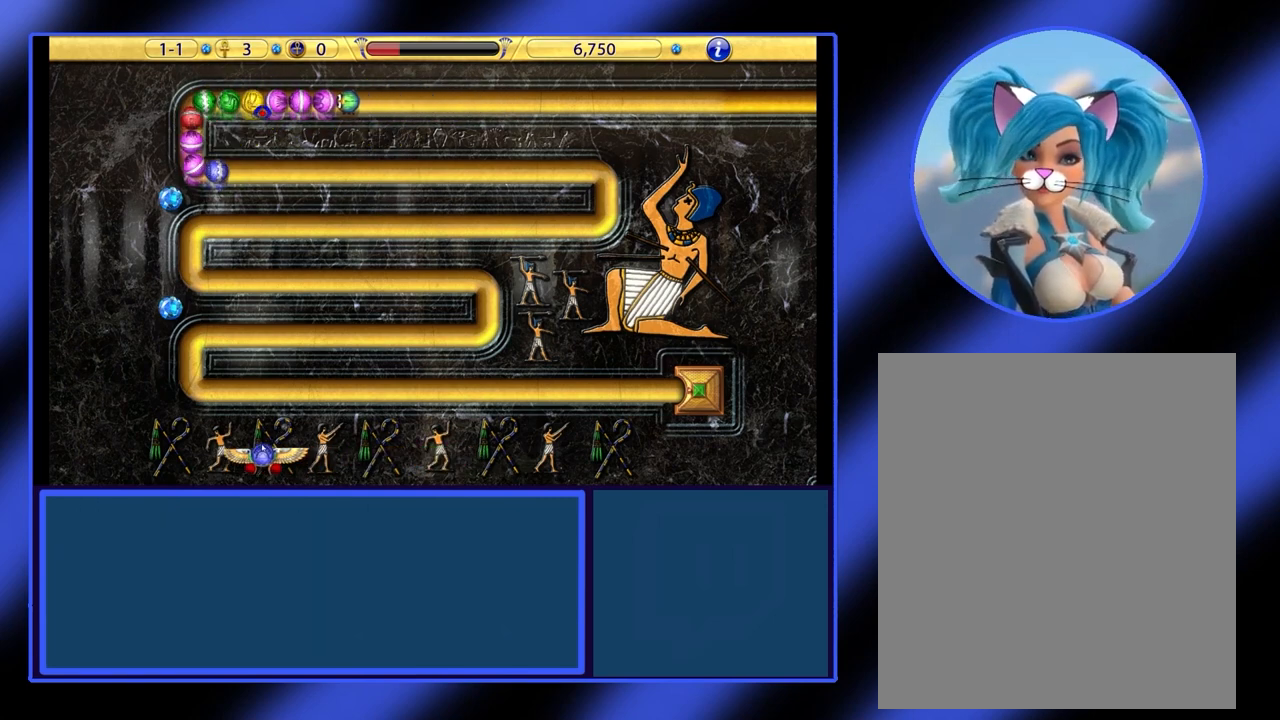
{"keys": [], "mouse": [], "events": []}
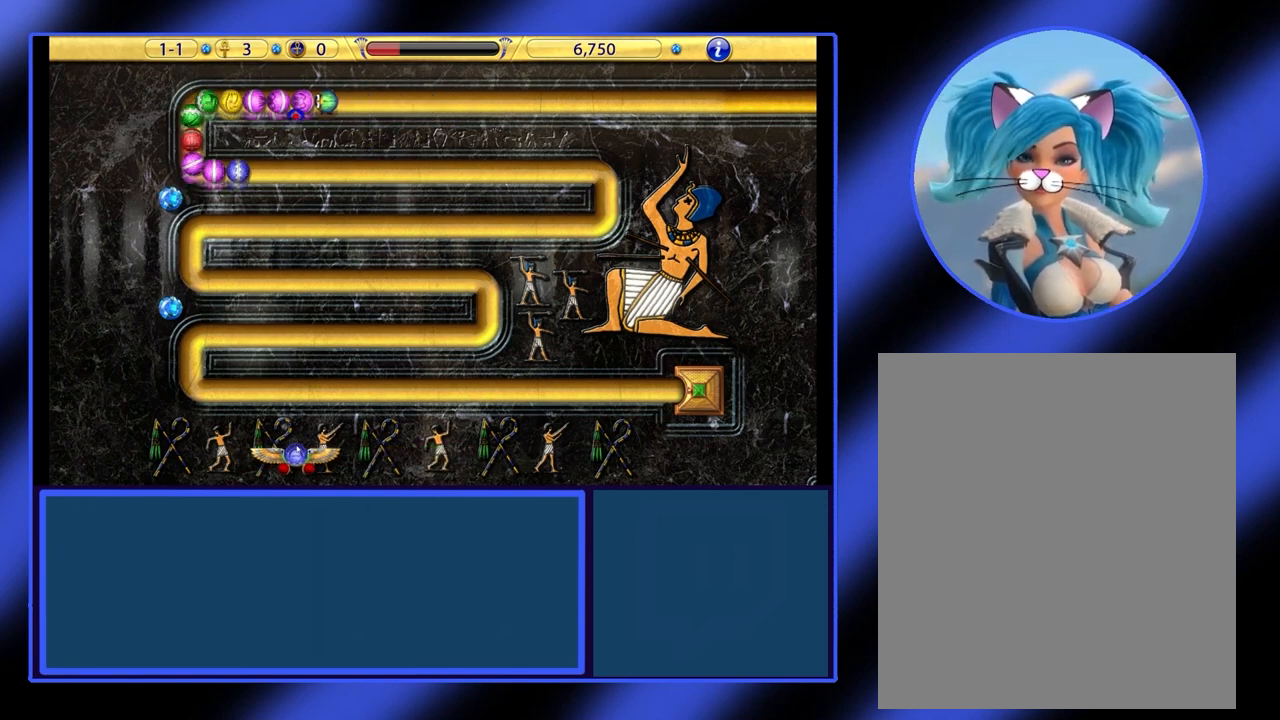
{"keys": [], "mouse": [], "events": []}
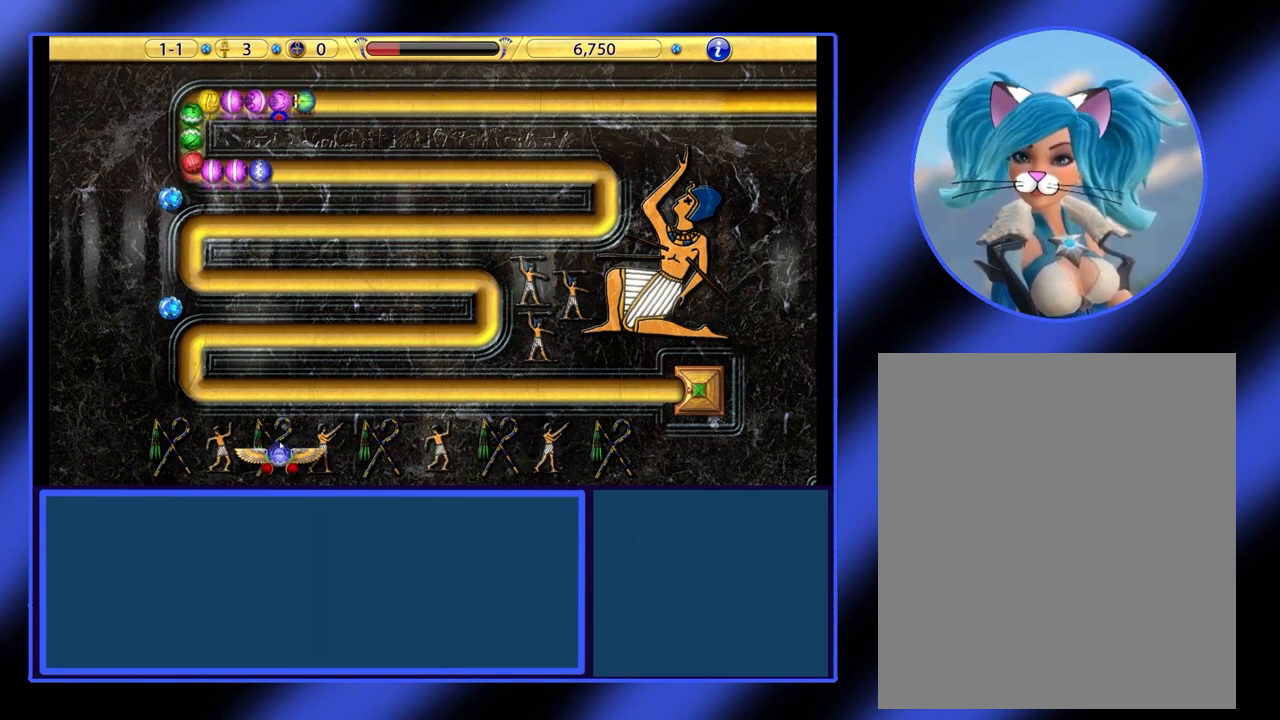
{"keys": [], "mouse": [], "events": [[267, "mouse_left", "down"], [367, "mouse_left", "up"]]}
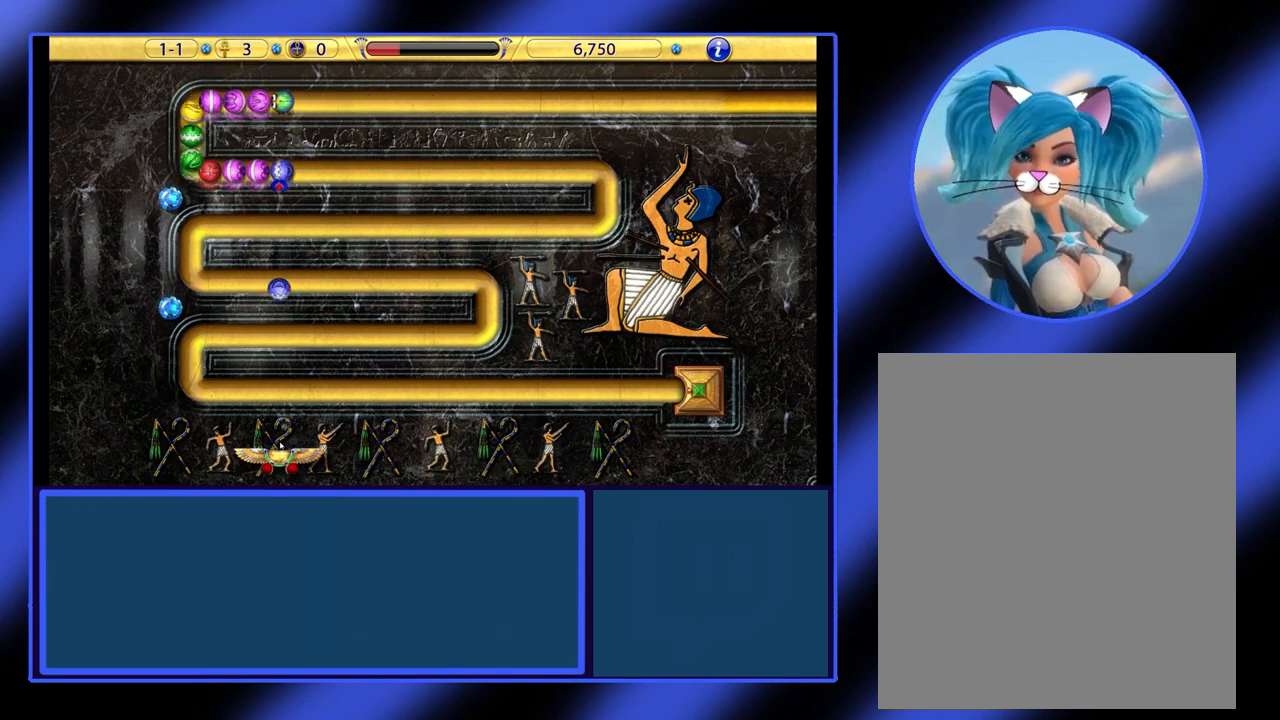
{"keys": [], "mouse": [], "events": []}
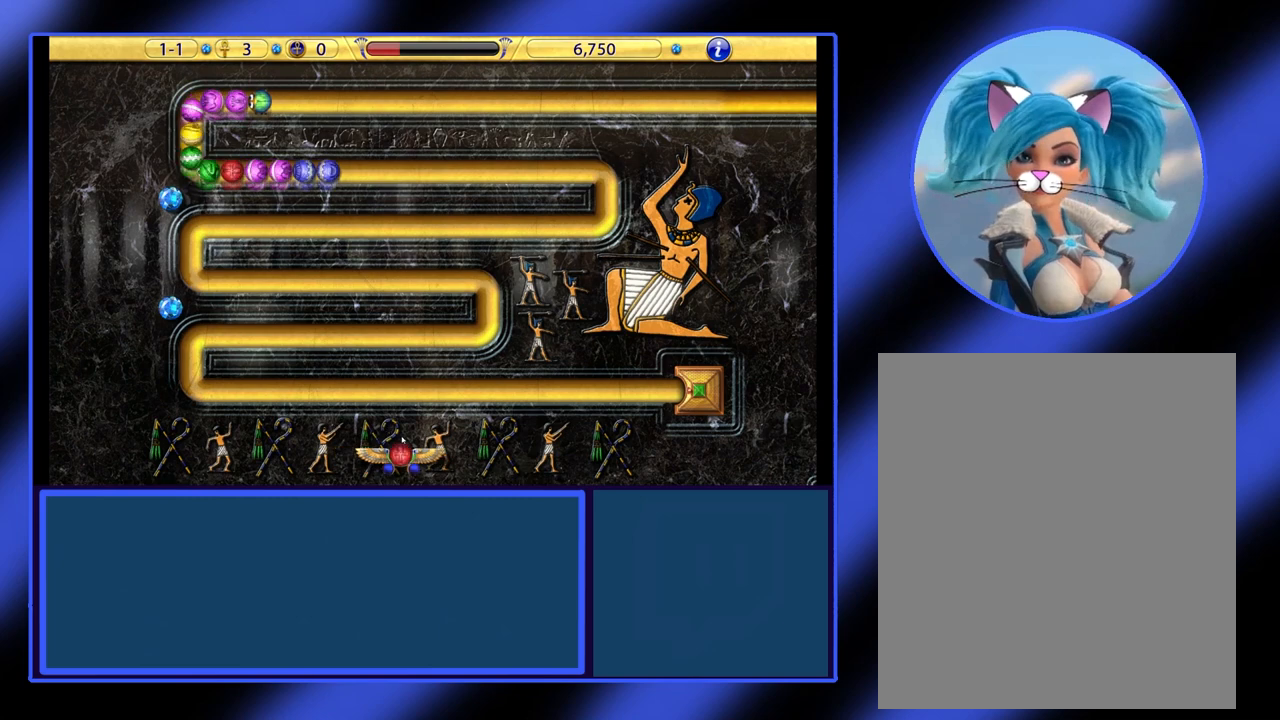
{"keys": [], "mouse": [], "events": []}
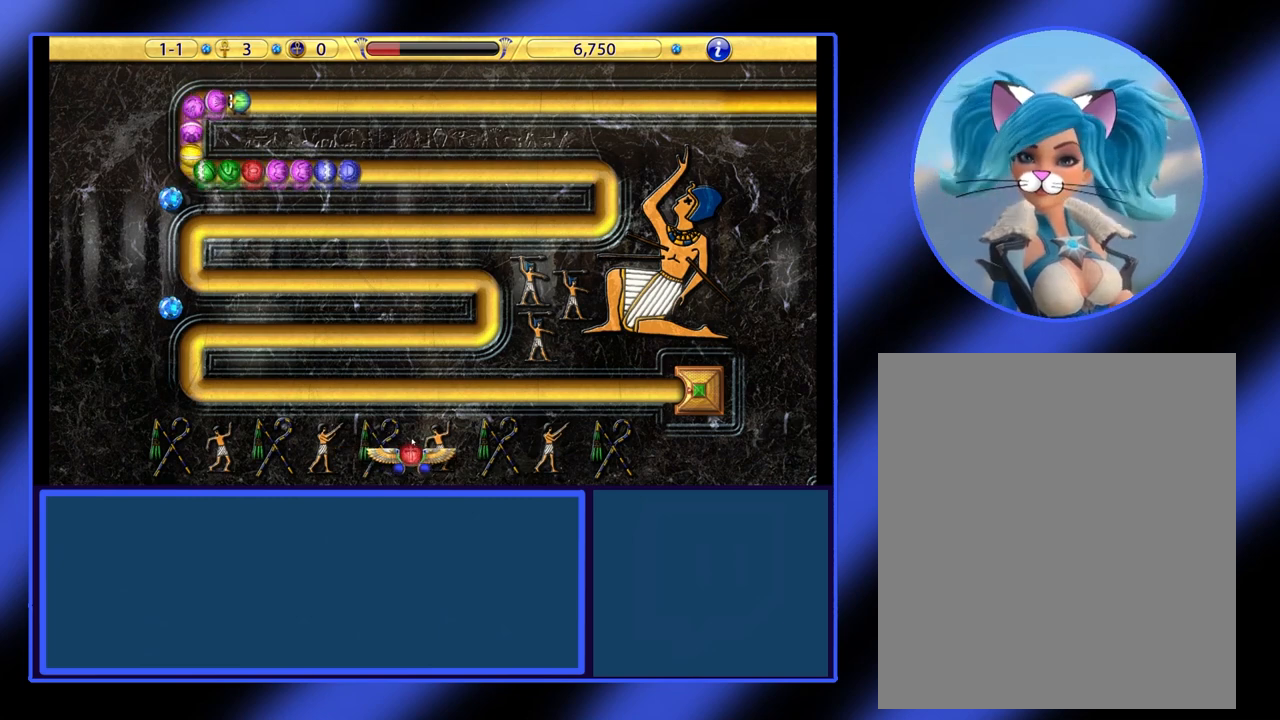
{"keys": [], "mouse": [], "events": []}
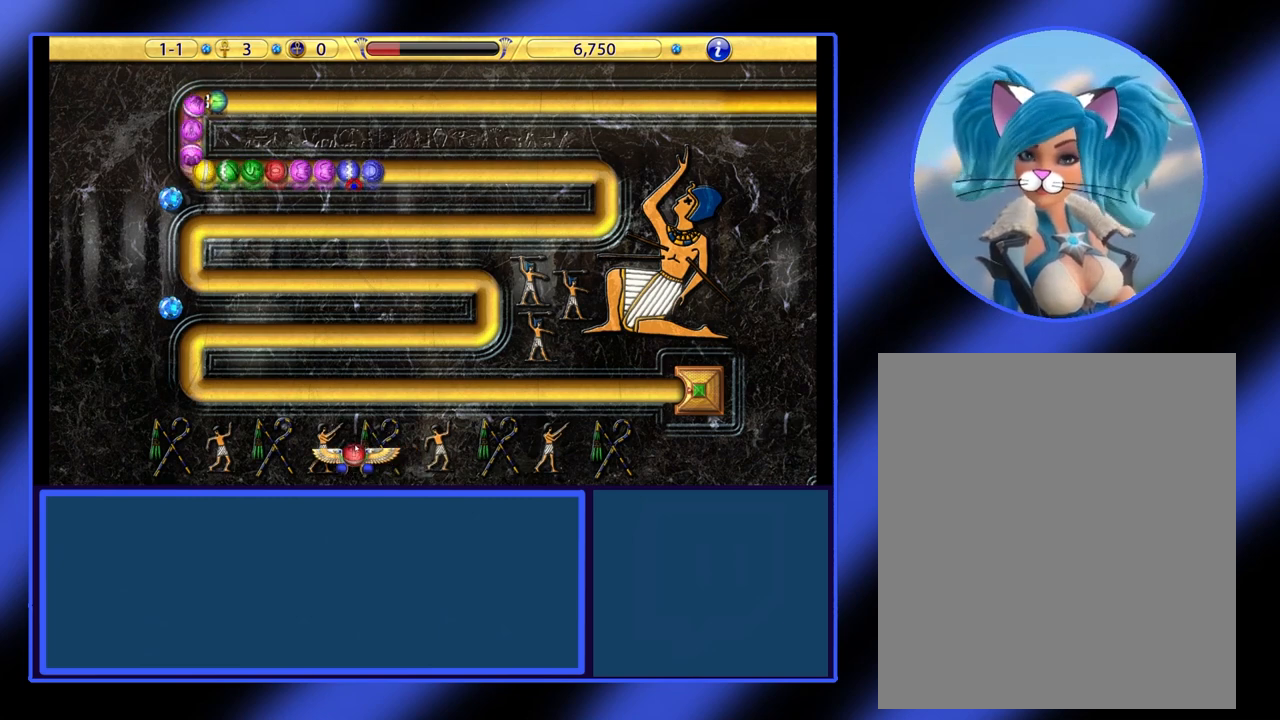
{"keys": [], "mouse": [], "events": []}
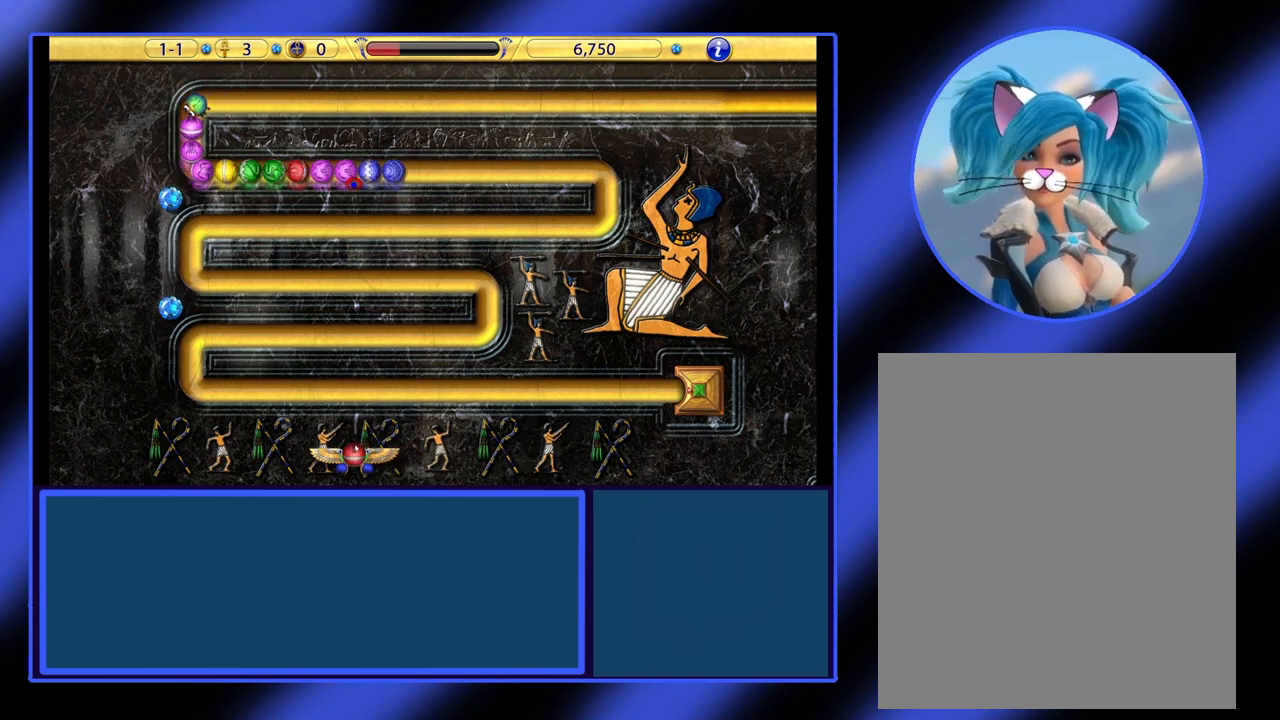
{"keys": [], "mouse": [], "events": []}
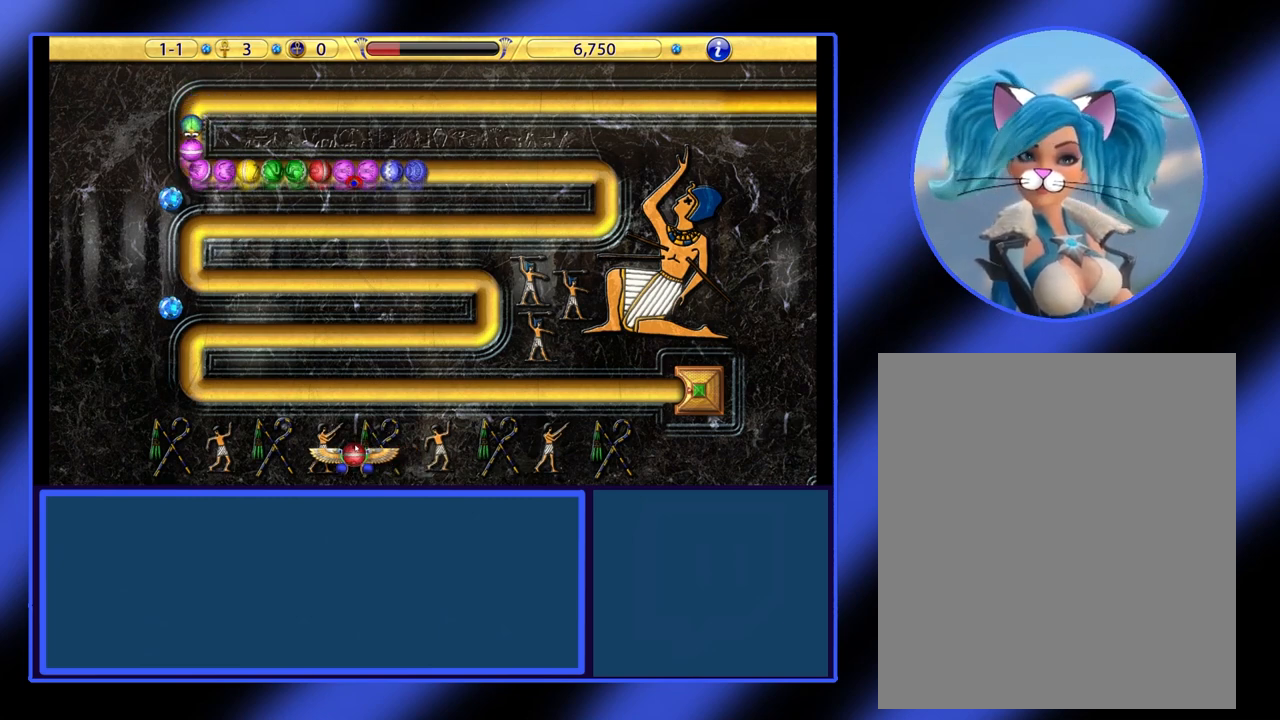
{"keys": [], "mouse": [], "events": [[400, "mouse_left", "down"], [500, "mouse_left", "up"]]}
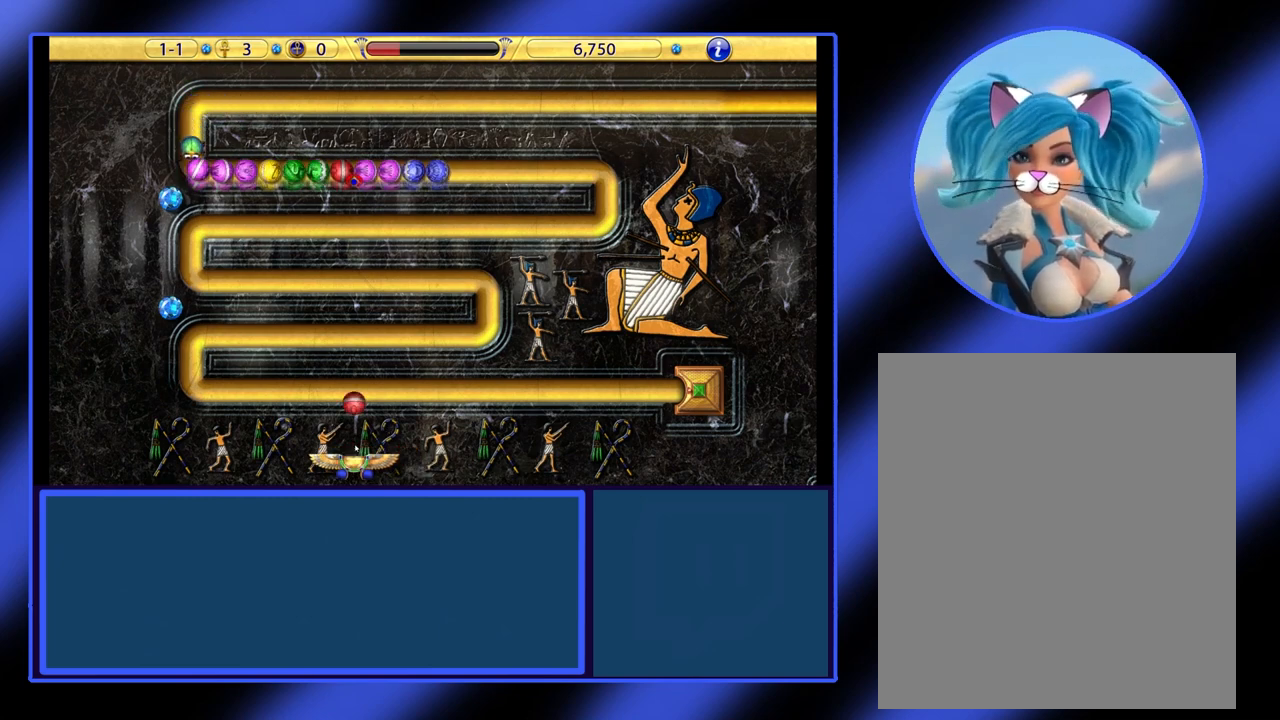
{"keys": [], "mouse": [], "events": []}
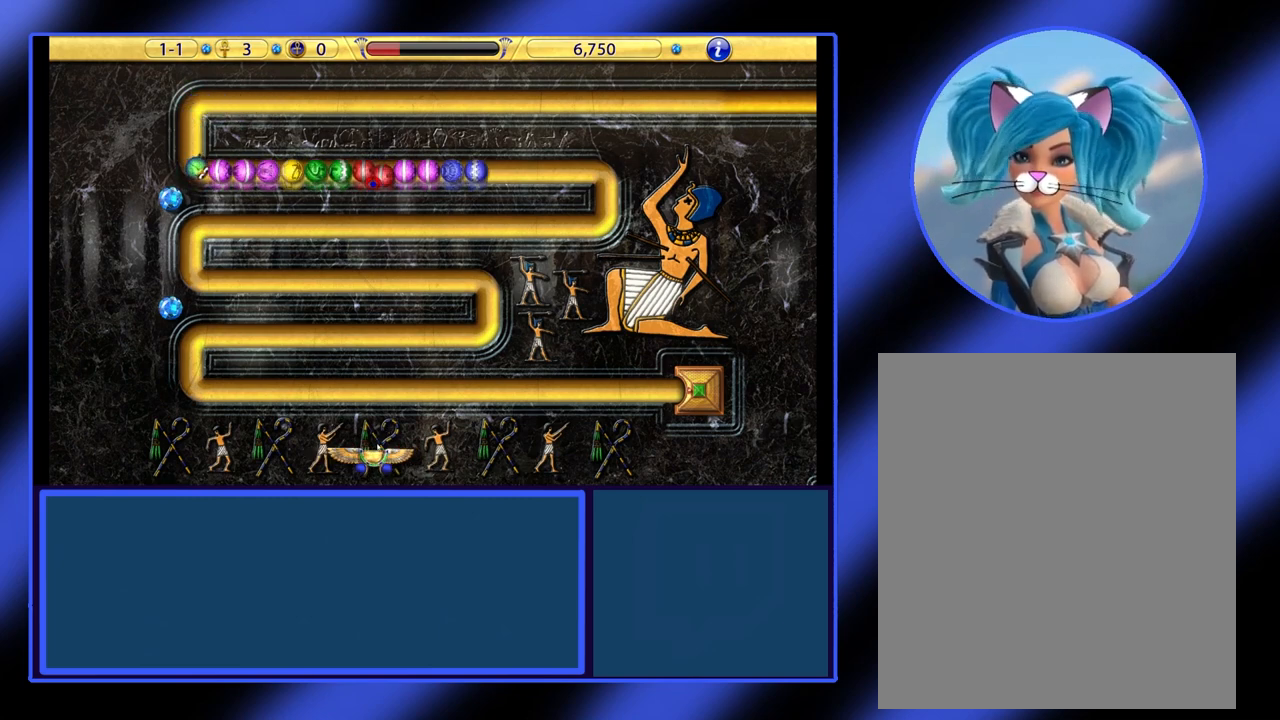
{"keys": [], "mouse": [], "events": []}
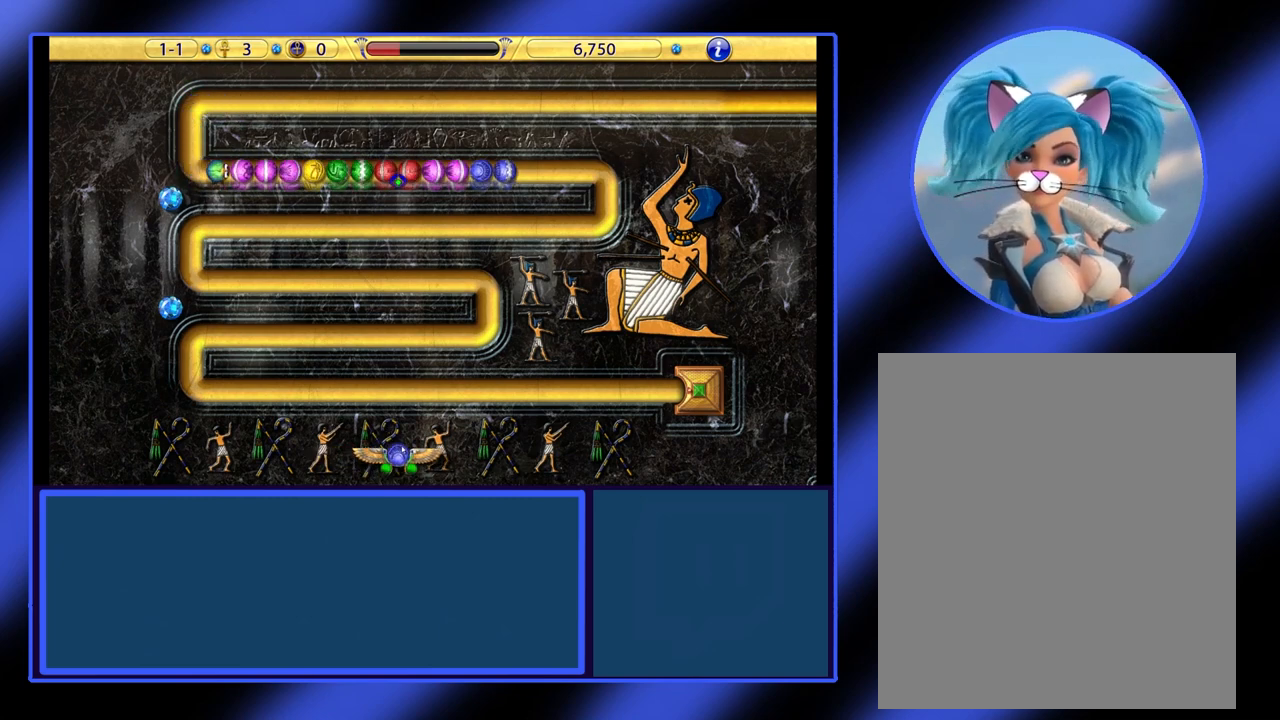
{"keys": [], "mouse": [], "events": []}
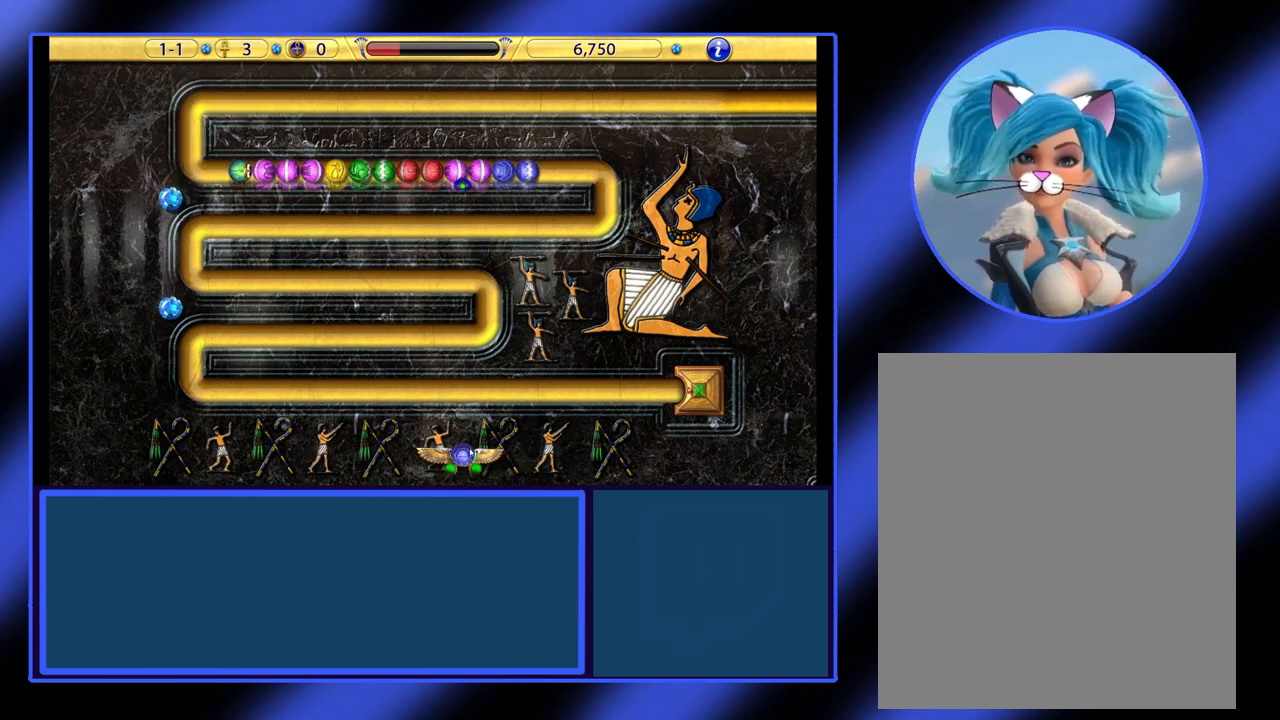
{"keys": [], "mouse": [], "events": []}
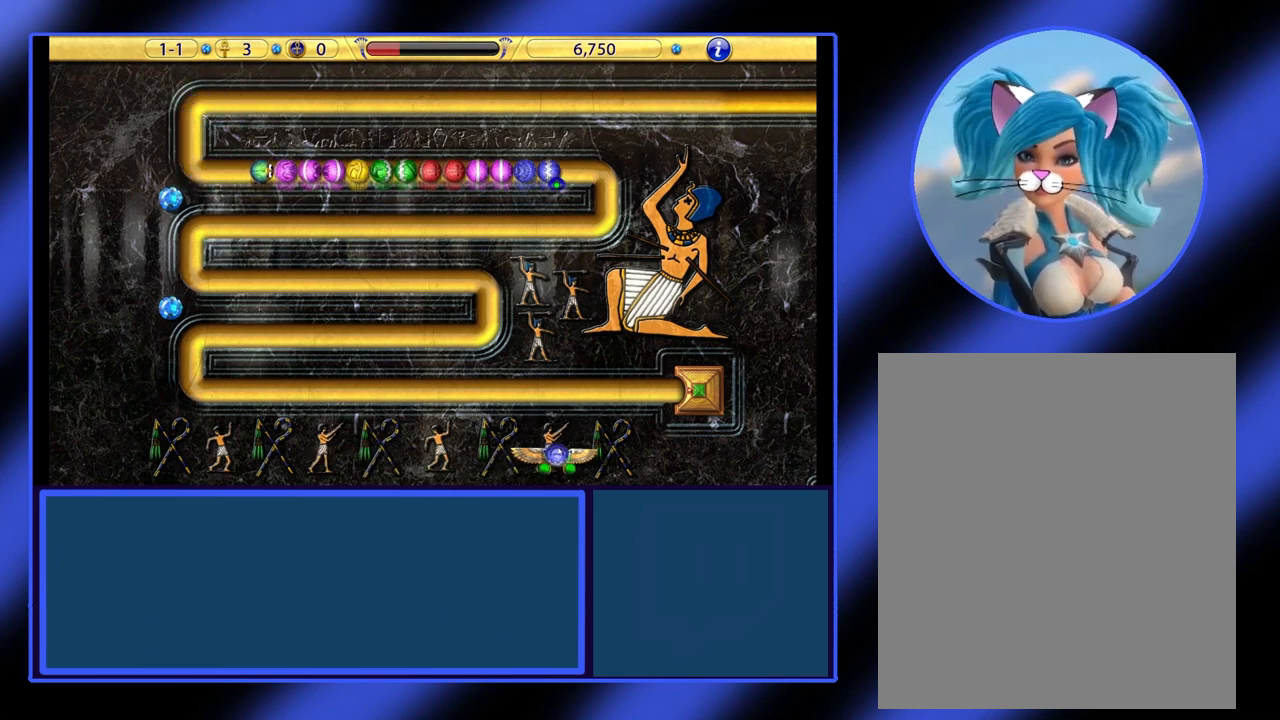
{"keys": [], "mouse": [], "events": [[233, "mouse_left", "down"], [333, "mouse_left", "up"]]}
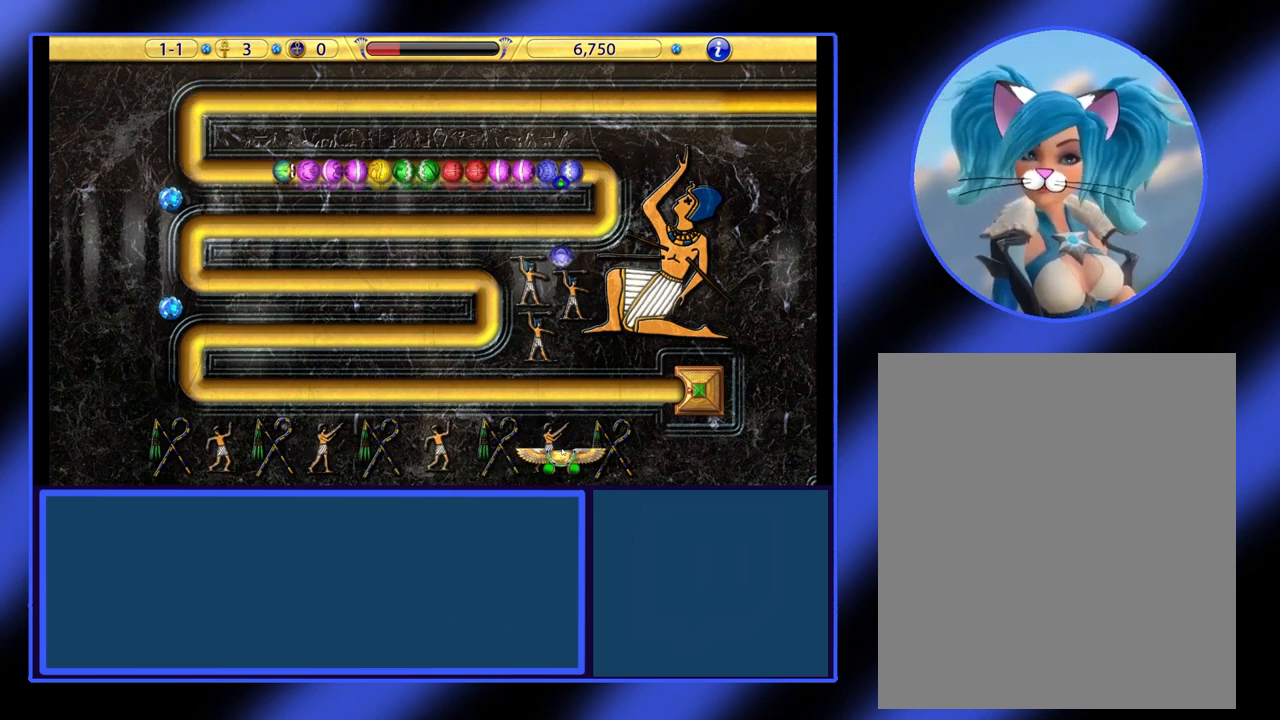
{"keys": [], "mouse": [], "events": []}
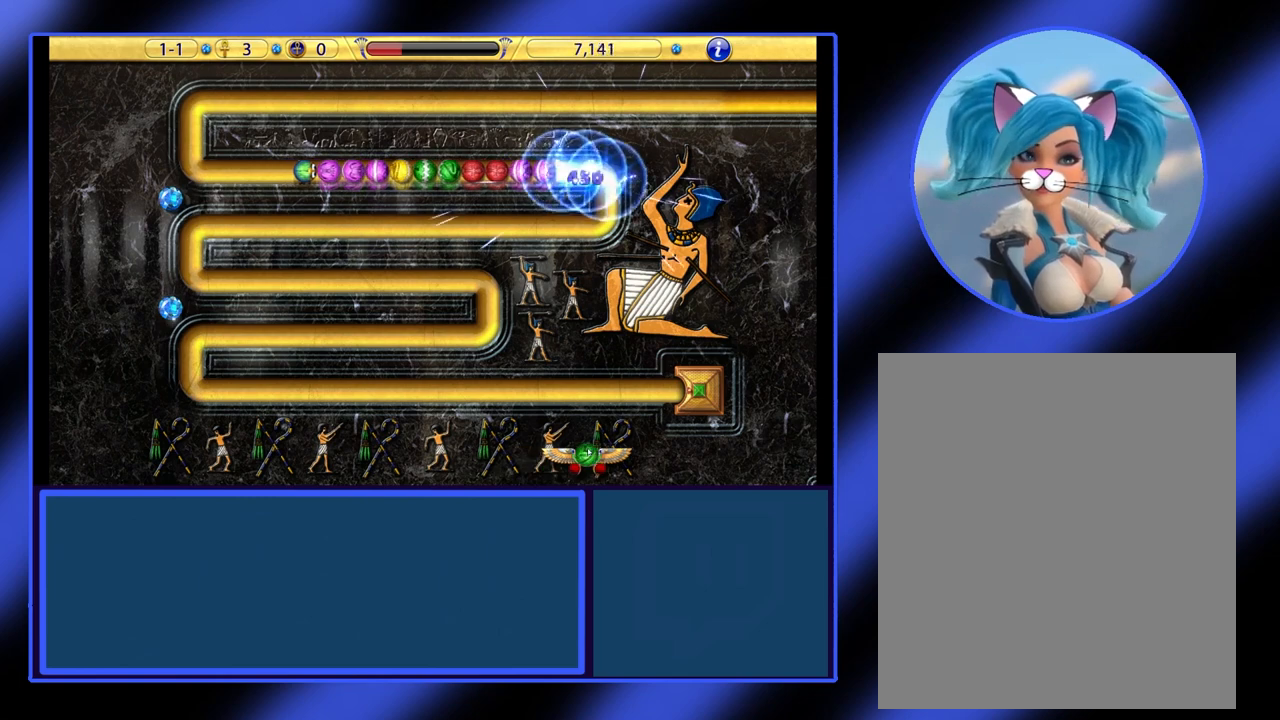
{"keys": [], "mouse": [], "events": []}
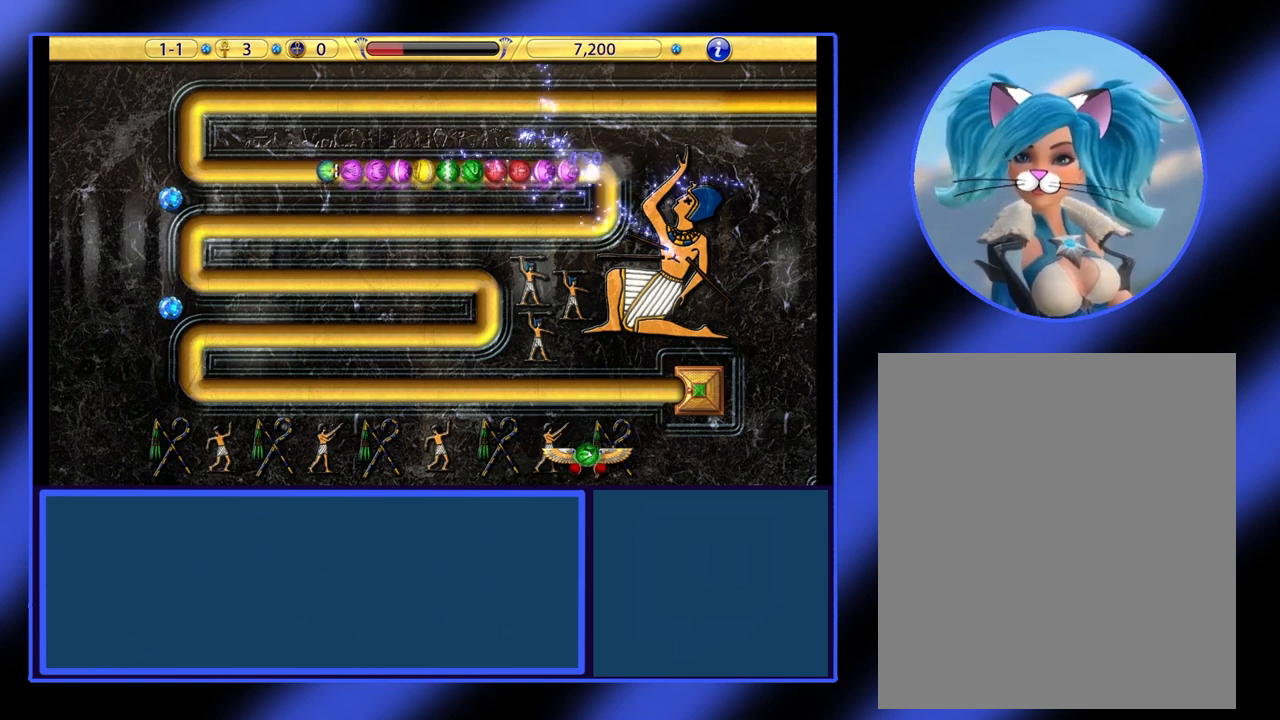
{"keys": [], "mouse": [], "events": []}
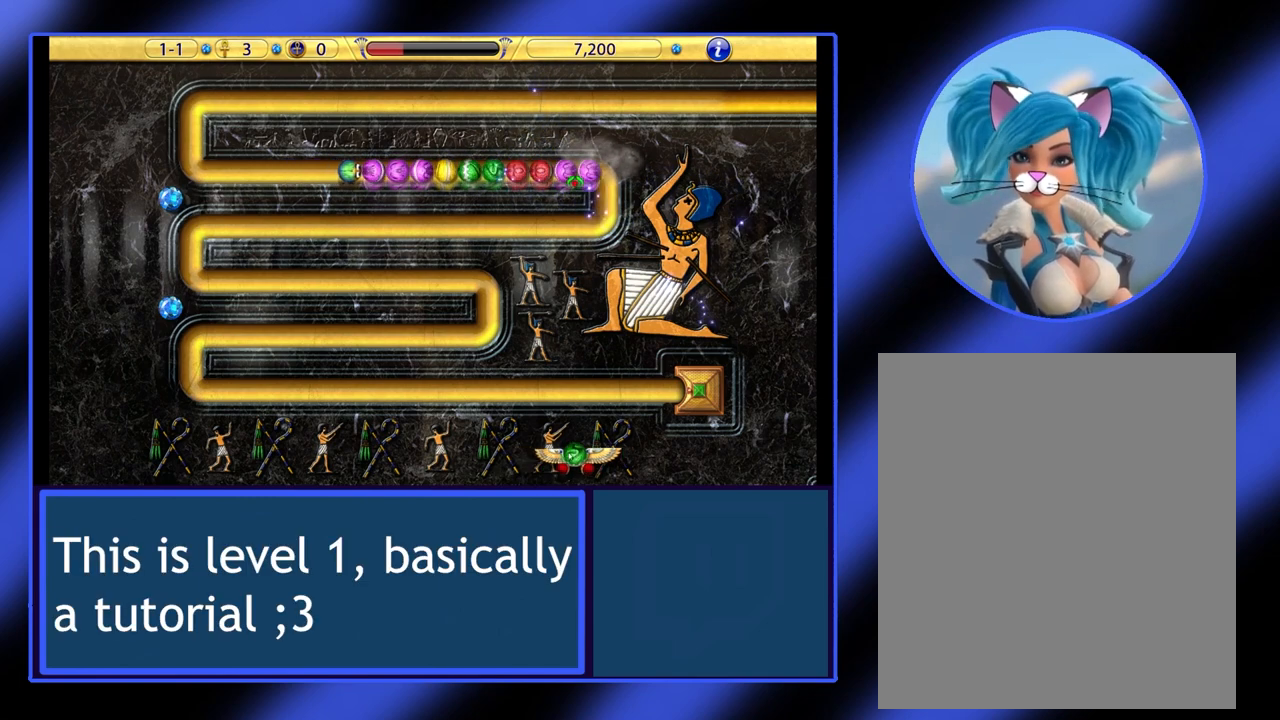
{"keys": [], "mouse": [], "events": []}
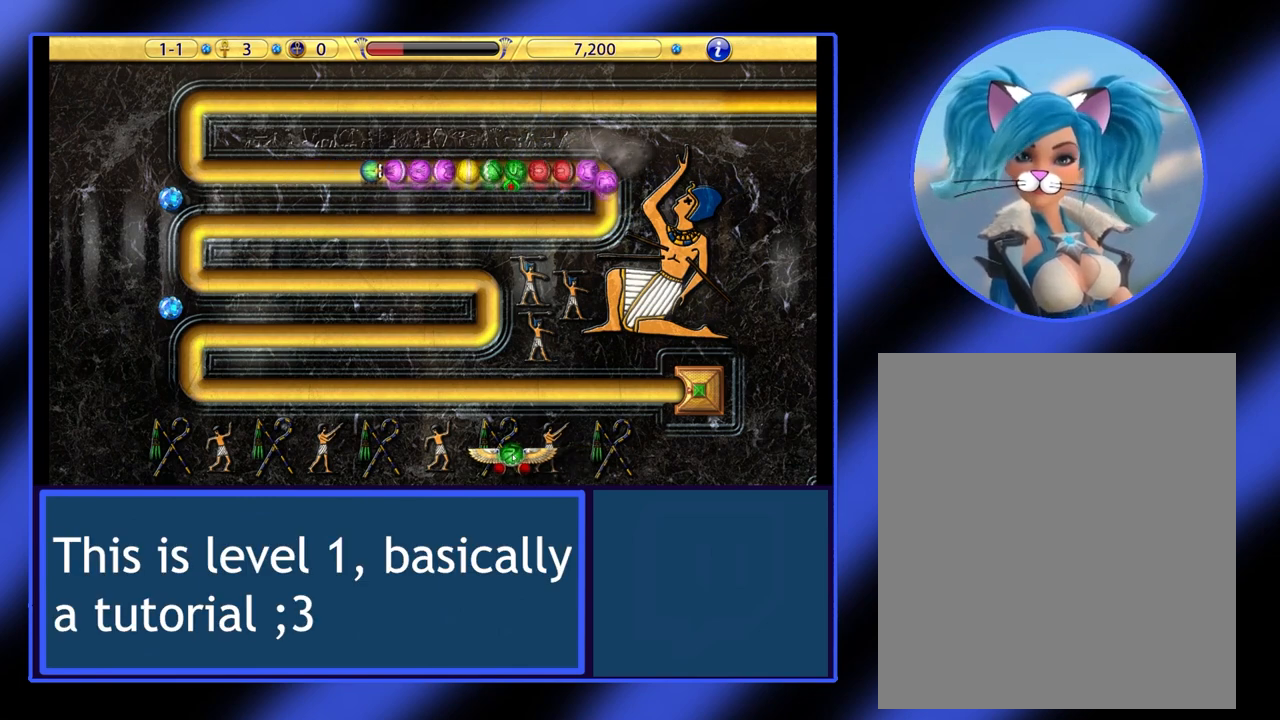
{"keys": [], "mouse": [], "events": [[100, "mouse_left", "down"], [233, "mouse_left", "up"]]}
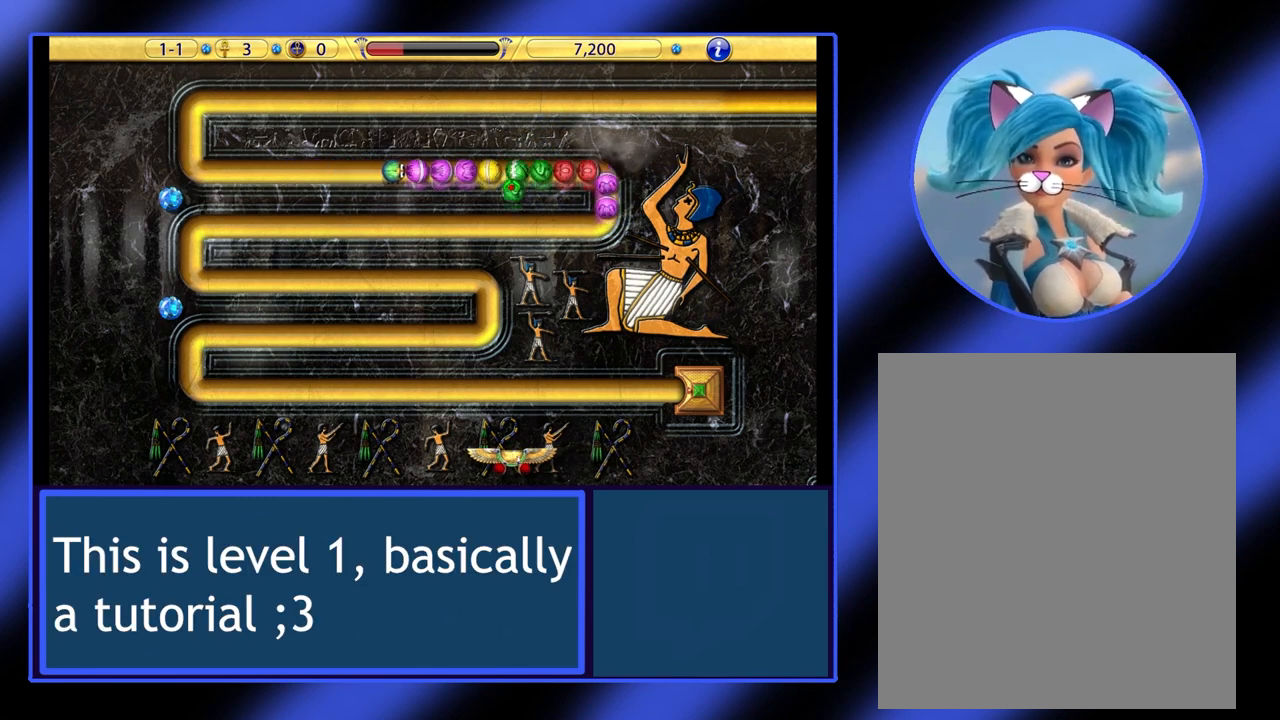
{"keys": [], "mouse": [], "events": []}
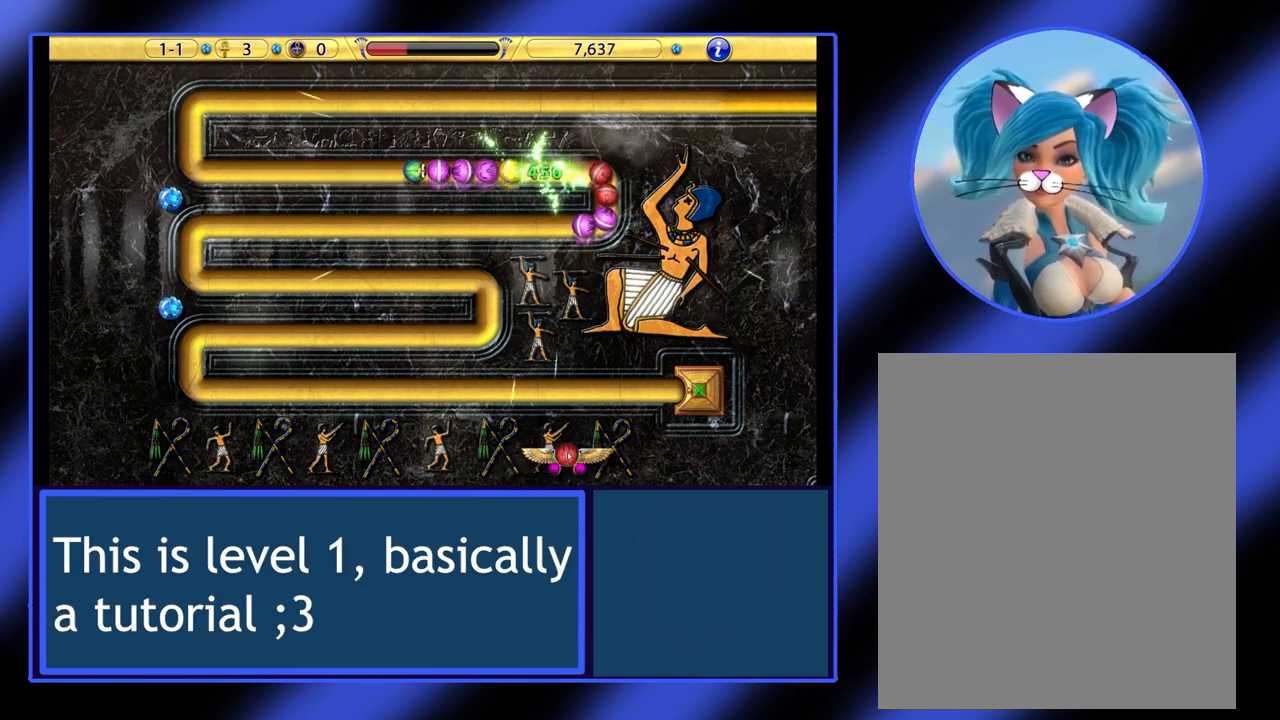
{"keys": [], "mouse": [], "events": []}
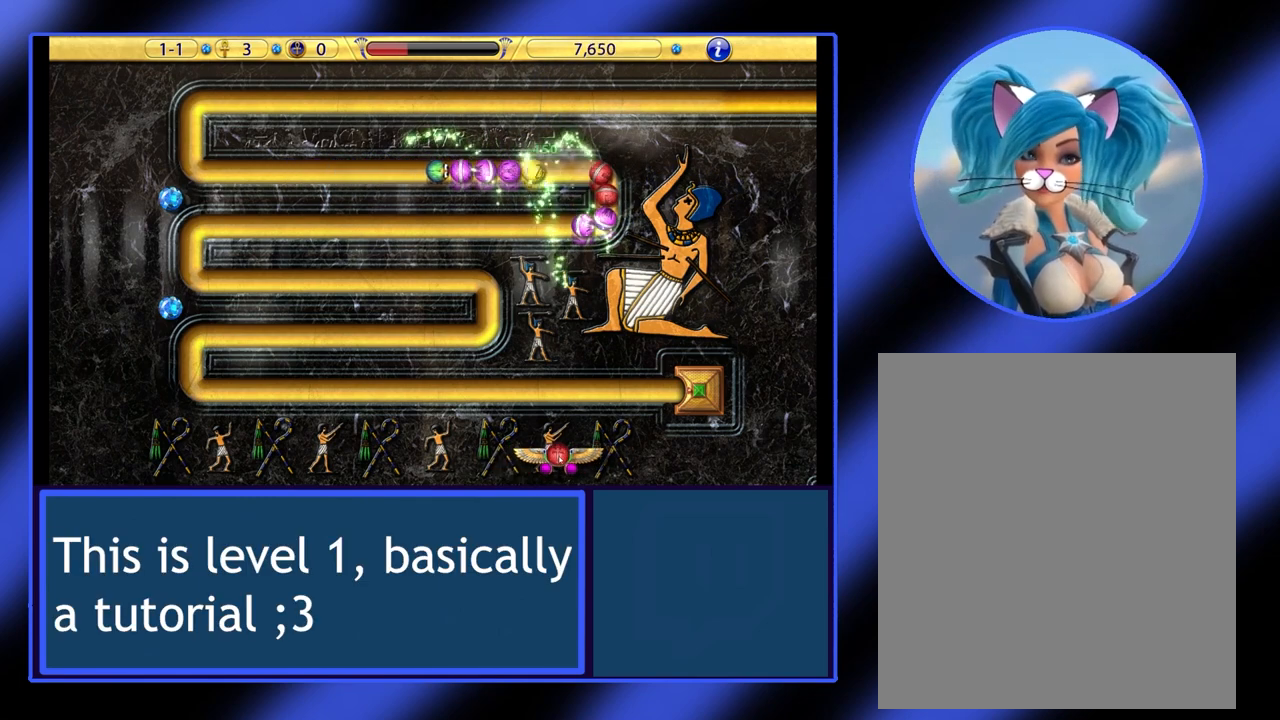
{"keys": [], "mouse": [], "events": []}
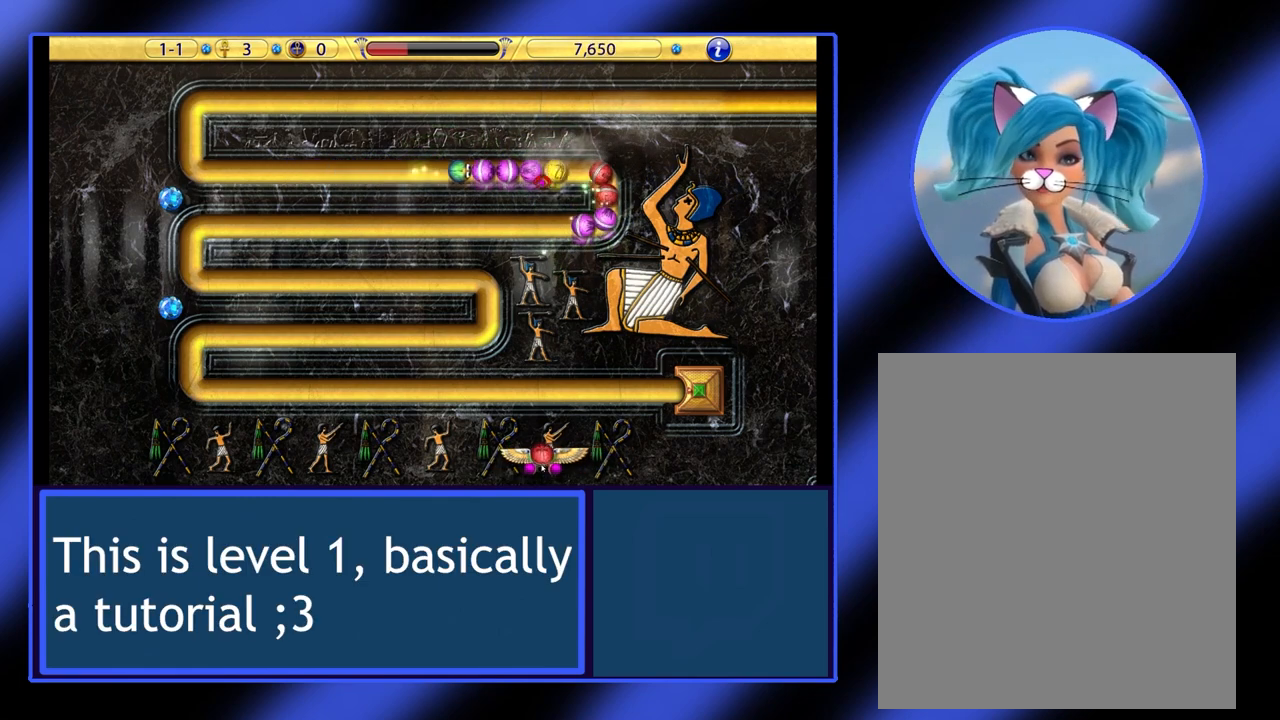
{"keys": [], "mouse": [], "events": []}
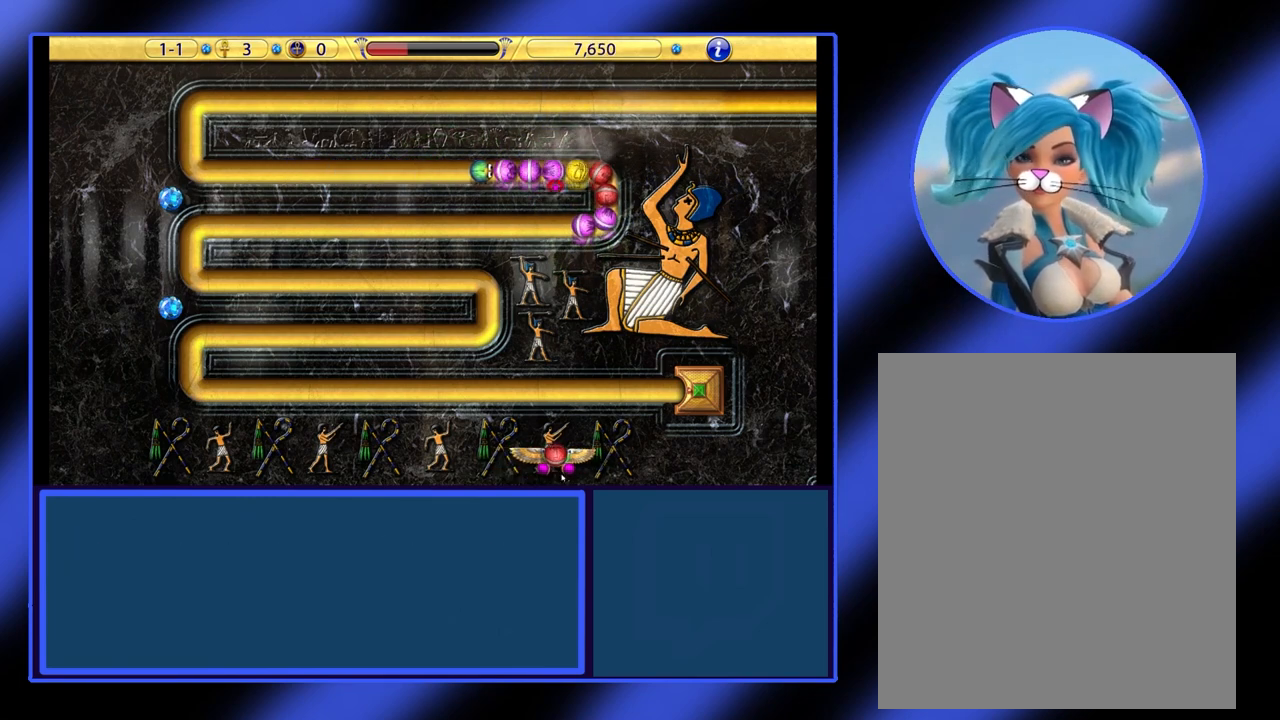
{"keys": [], "mouse": [], "events": []}
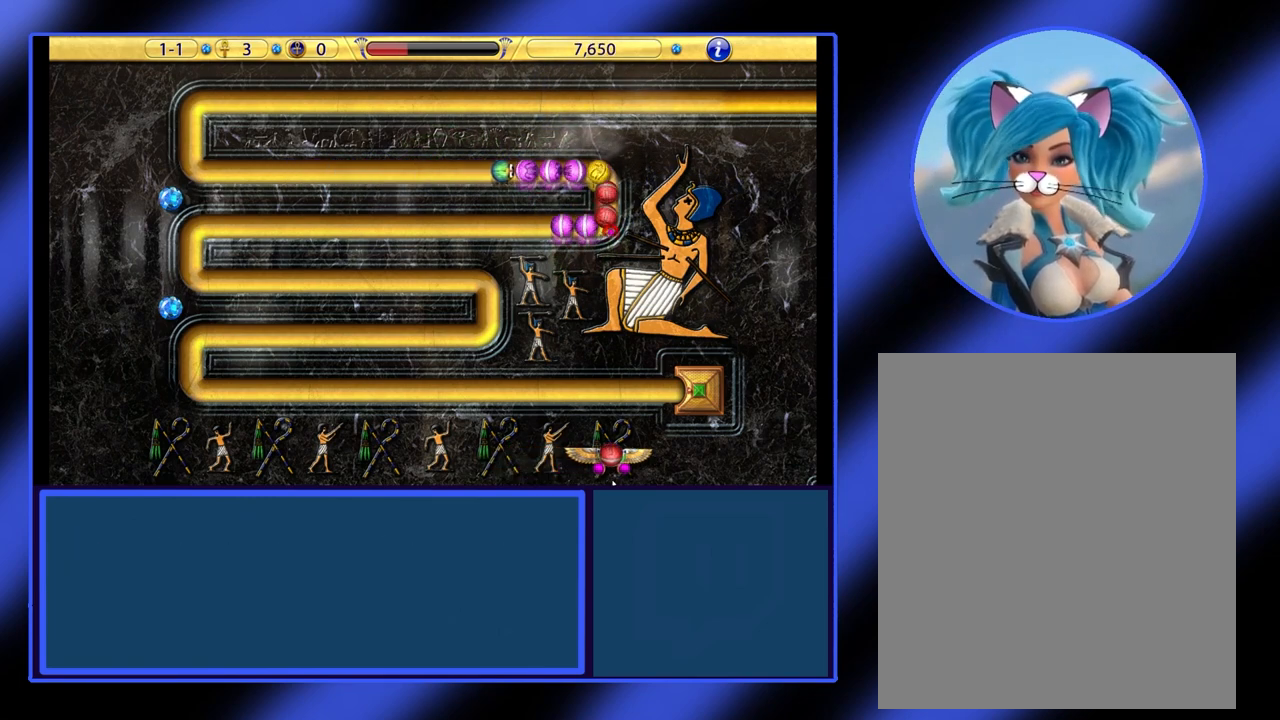
{"keys": [], "mouse": [], "events": [[267, "mouse_left", "down"], [367, "mouse_left", "up"]]}
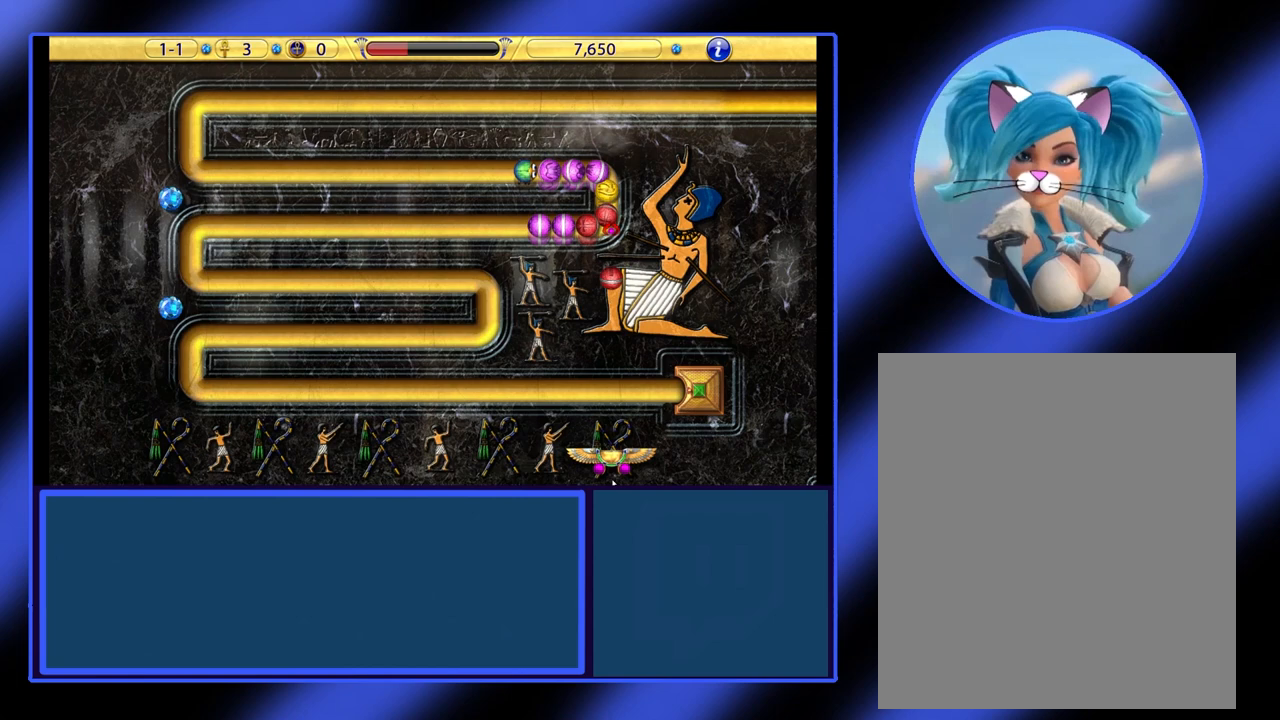
{"keys": [], "mouse": [], "events": []}